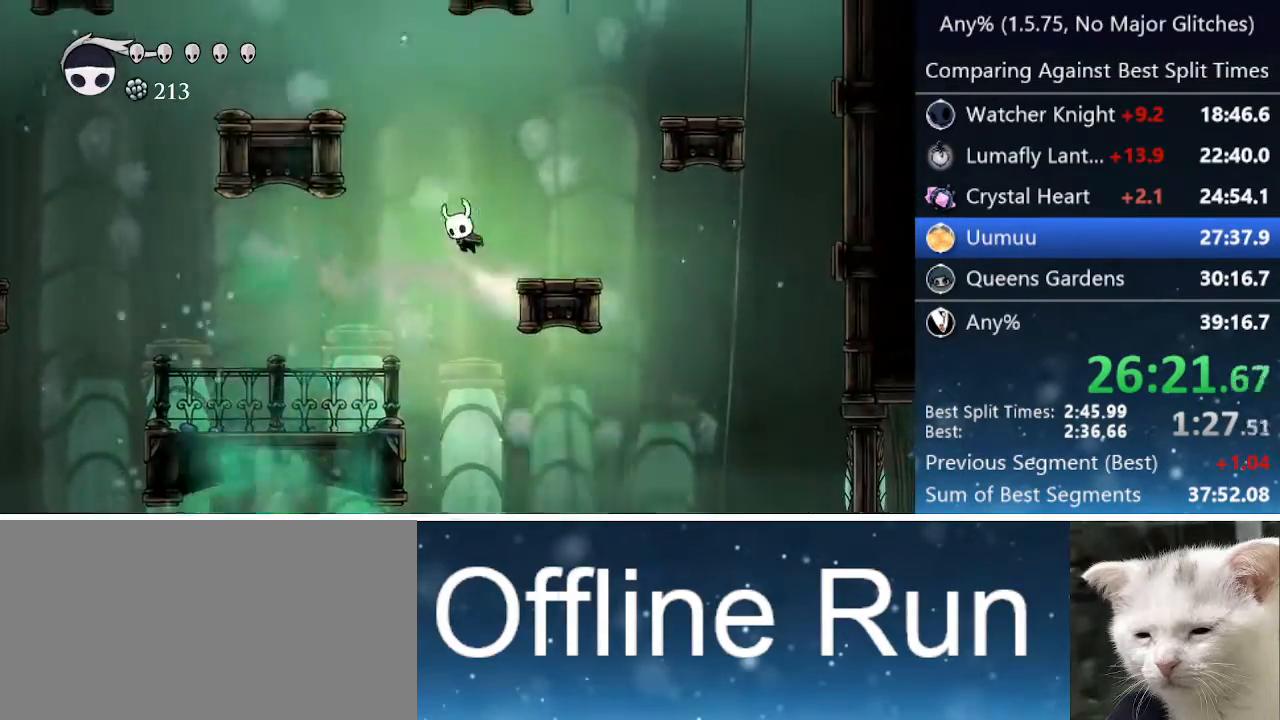
Gameplay with keyboard; each line is a JSON object with the keys held at the frame after it. "events" lists presses ("down") and releases ("up") of "cast", "cdash", "dash", "dnail", "down", "focus", "jump", "left", "menu", "nail", "pause", "right" and "up" between this image and that frame as [ms after this image, input, new state], when the widget could be followed in between. No other keys are recorded. Mouse input is not recorded. Key names are as the overlay labels them; some are game actions (e.g. jump) rather than physical keys.
{"keys": ["jump", "left"], "events": [[233, "dash", "down"], [283, "jump", "up"], [417, "dash", "up"], [500, "jump", "down"]]}
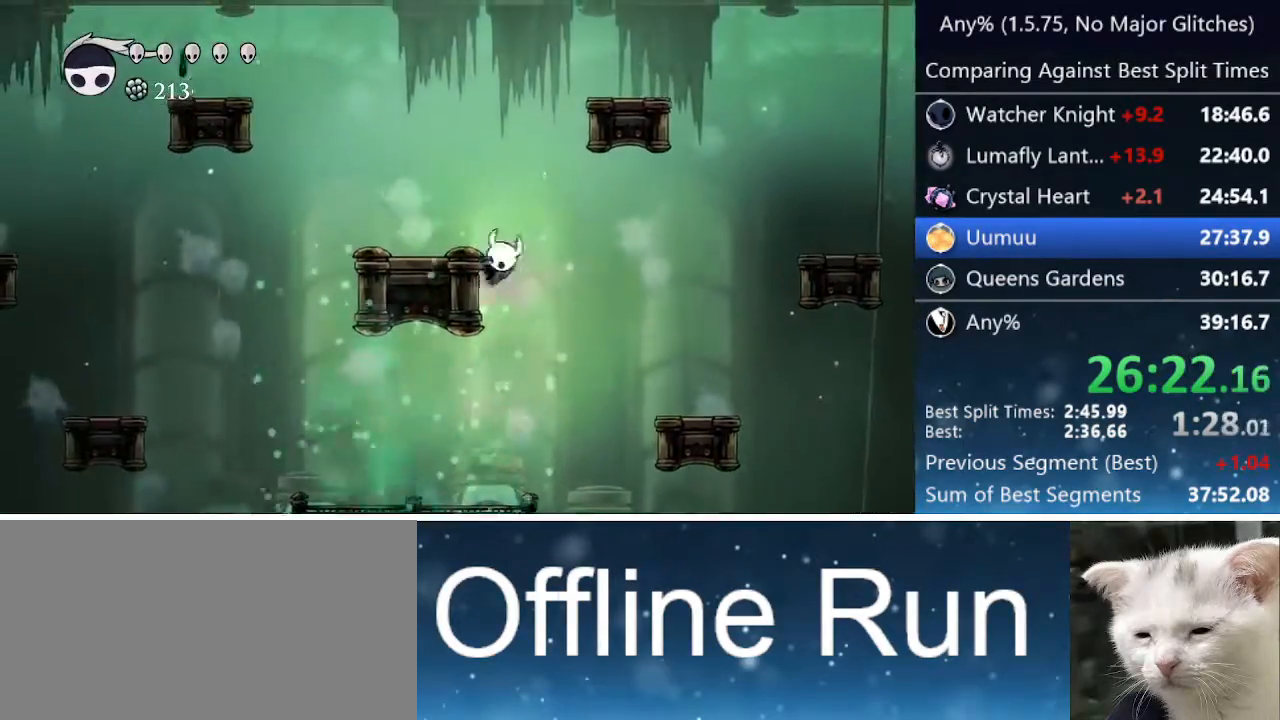
{"keys": ["right"], "events": [[150, "left", "up"], [150, "right", "down"], [433, "jump", "up"]]}
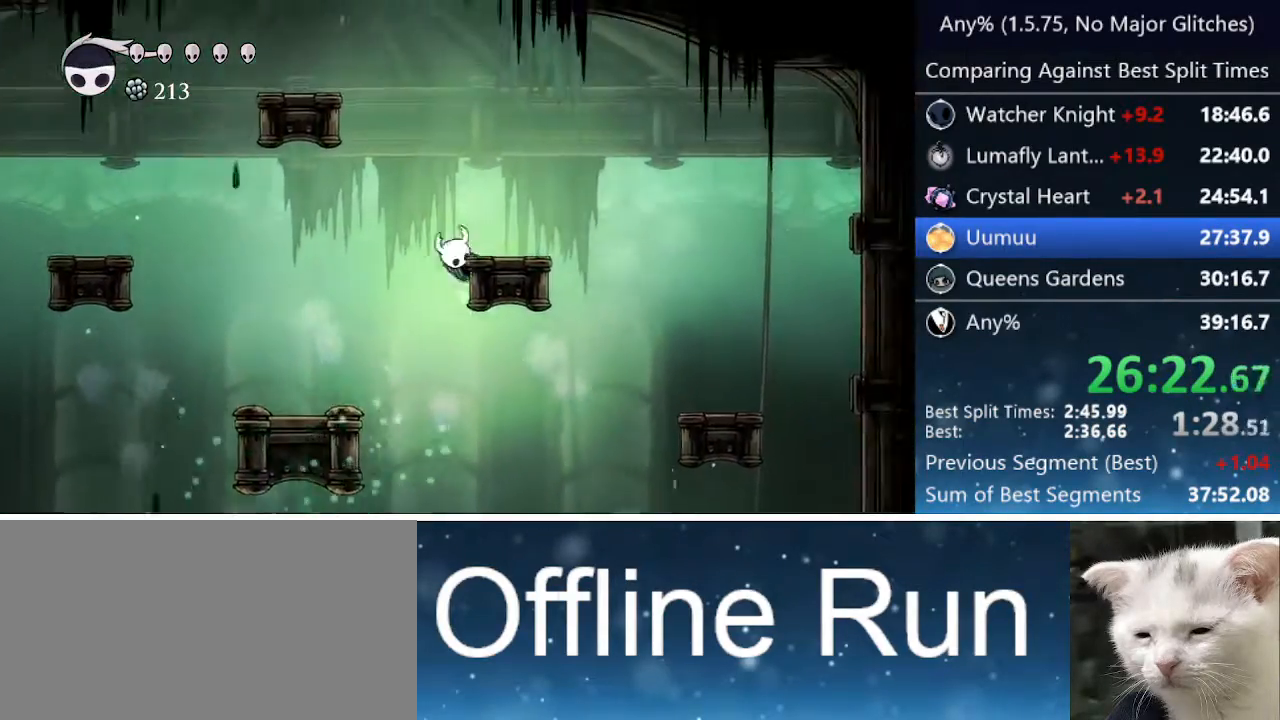
{"keys": ["left"], "events": [[17, "jump", "down"], [167, "jump", "up"], [450, "right", "up"], [500, "left", "down"]]}
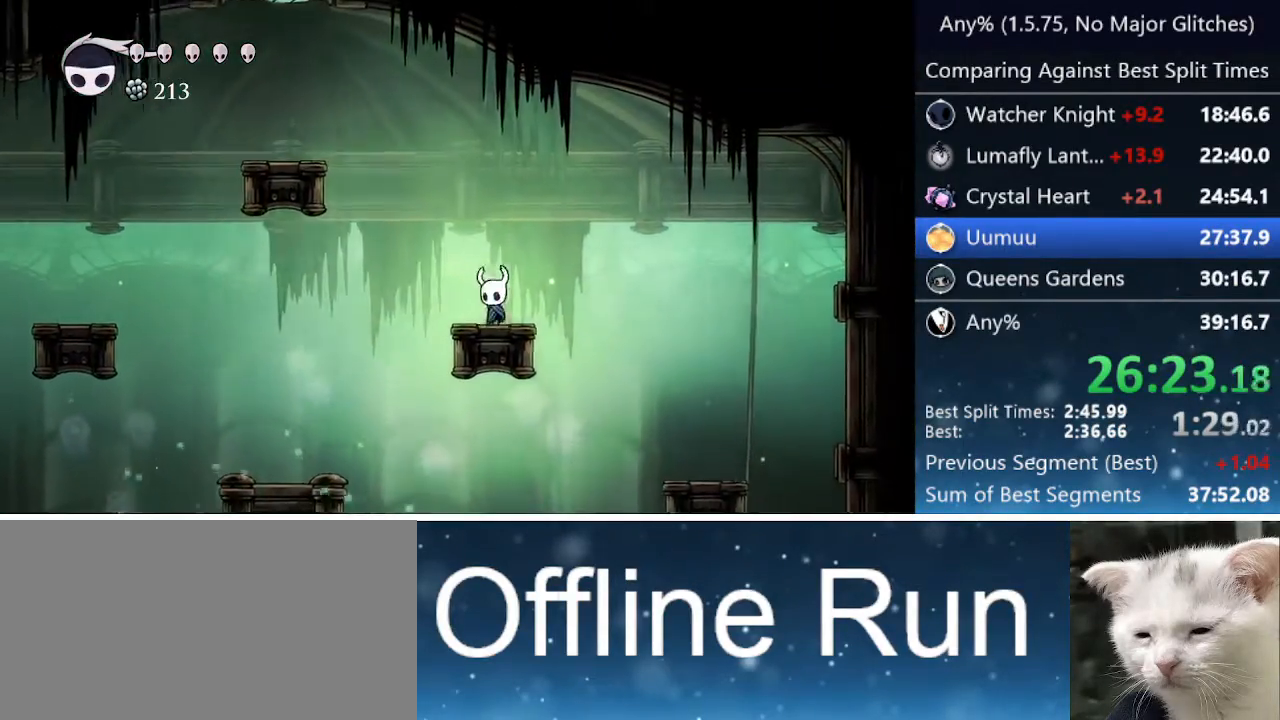
{"keys": [], "events": [[83, "left", "up"]]}
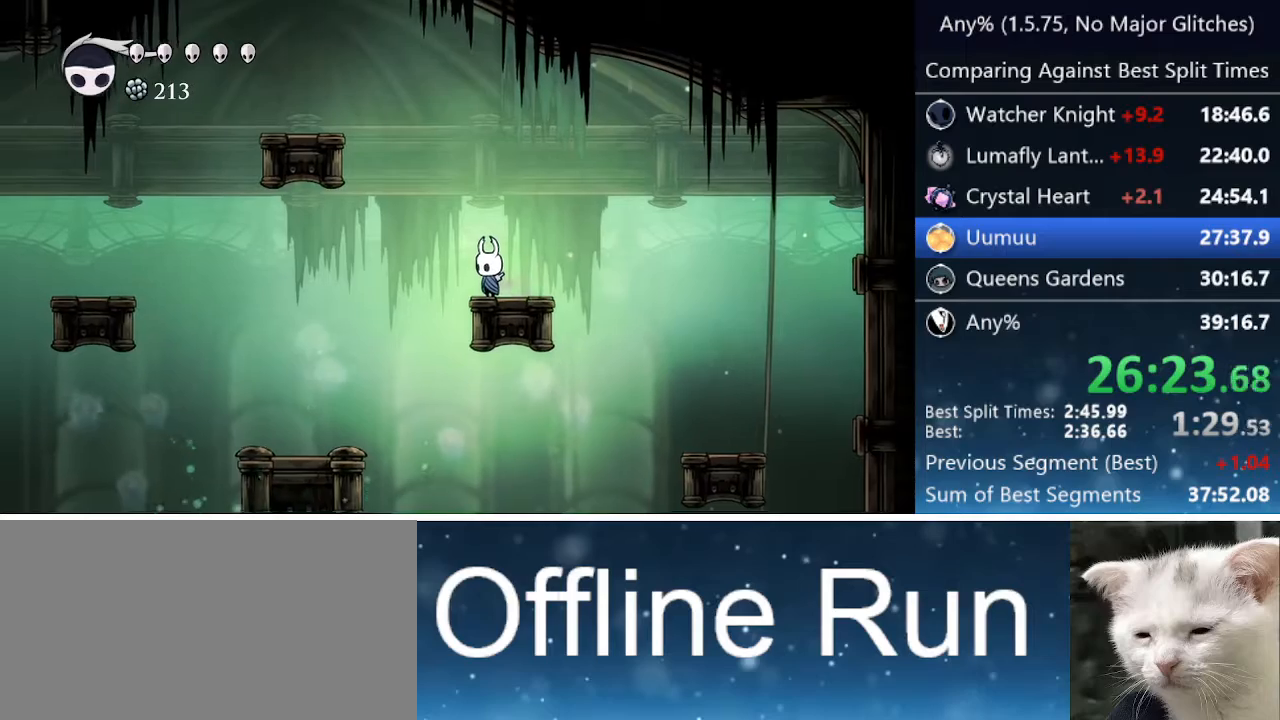
{"keys": ["dnail"], "events": [[150, "dnail", "down"]]}
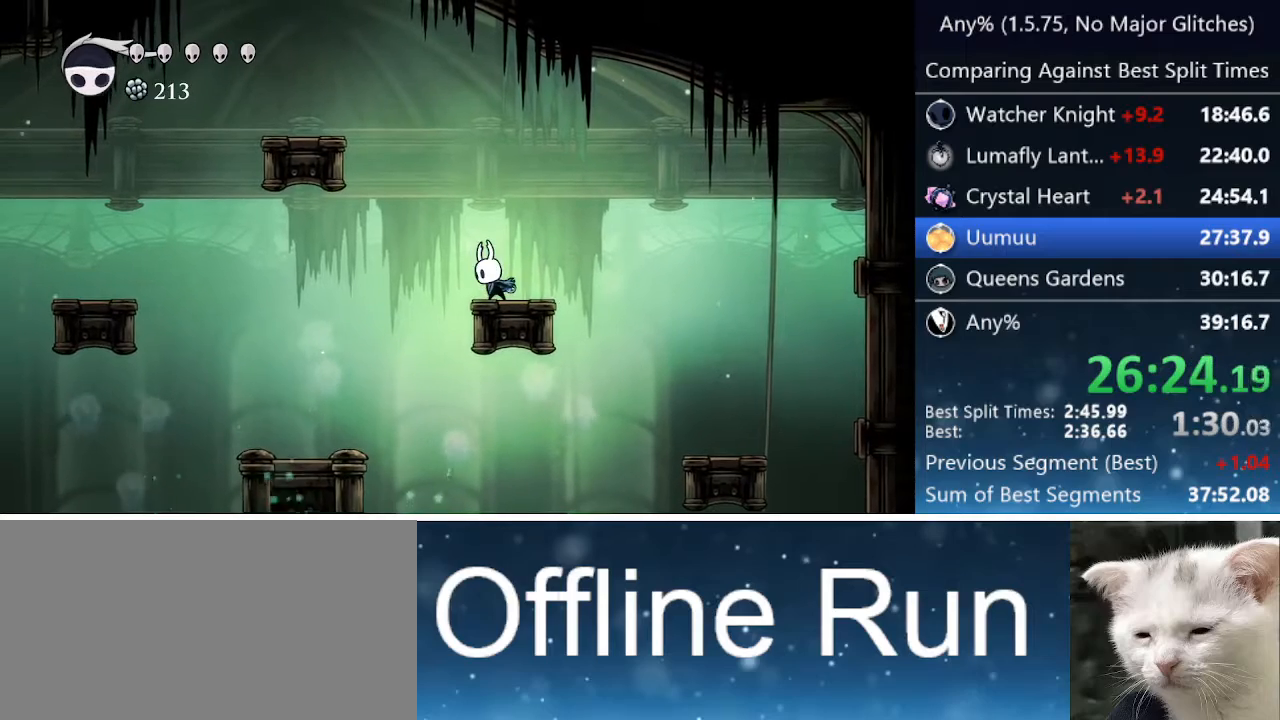
{"keys": ["dnail"], "events": []}
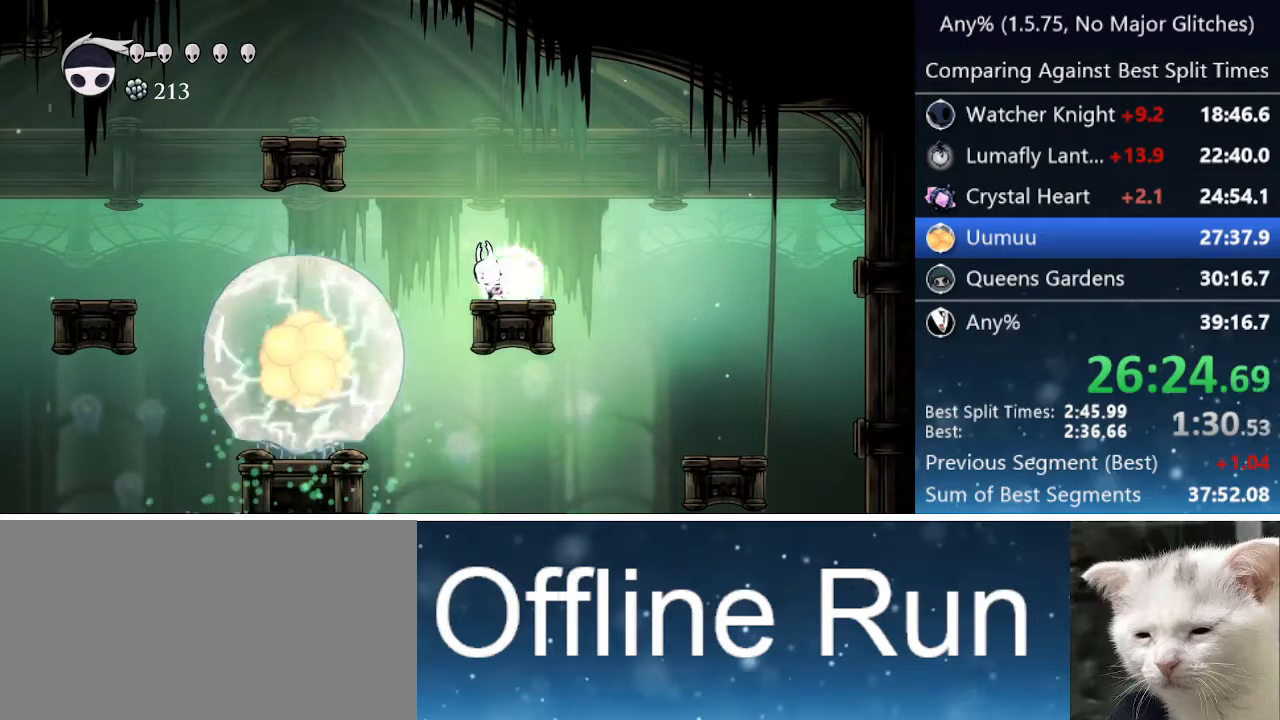
{"keys": [], "events": [[183, "dnail", "up"]]}
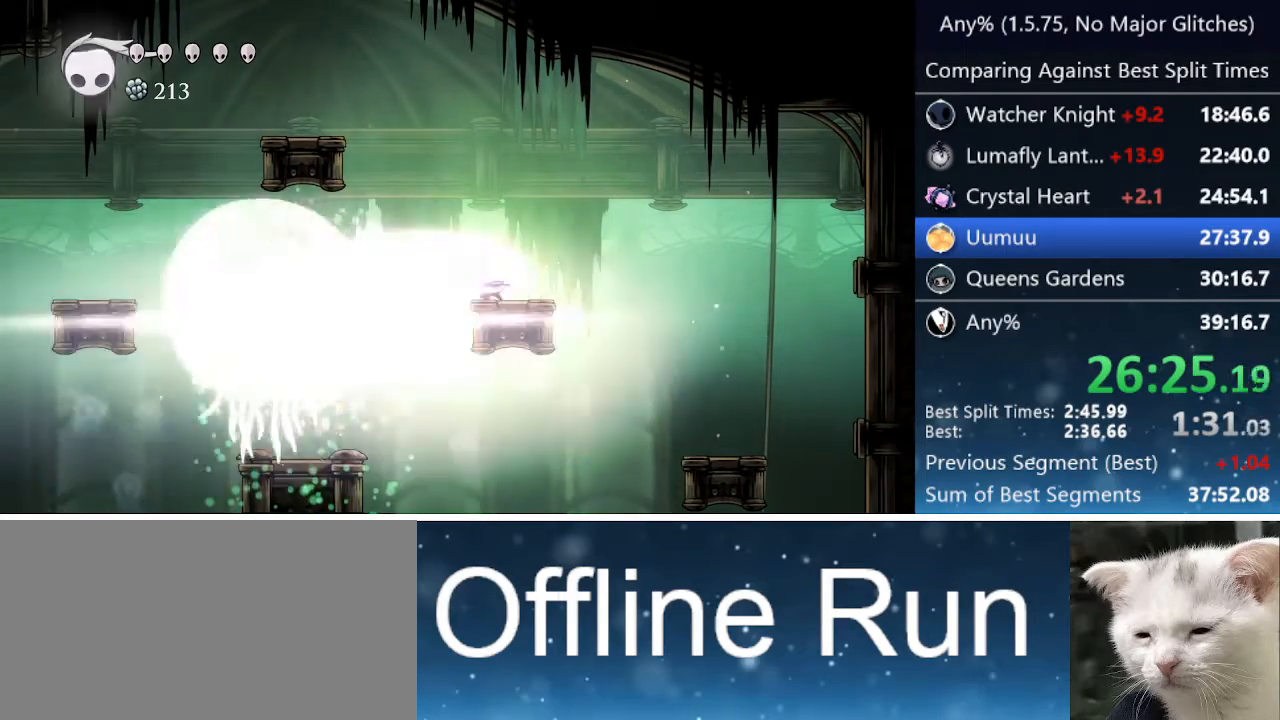
{"keys": [], "events": []}
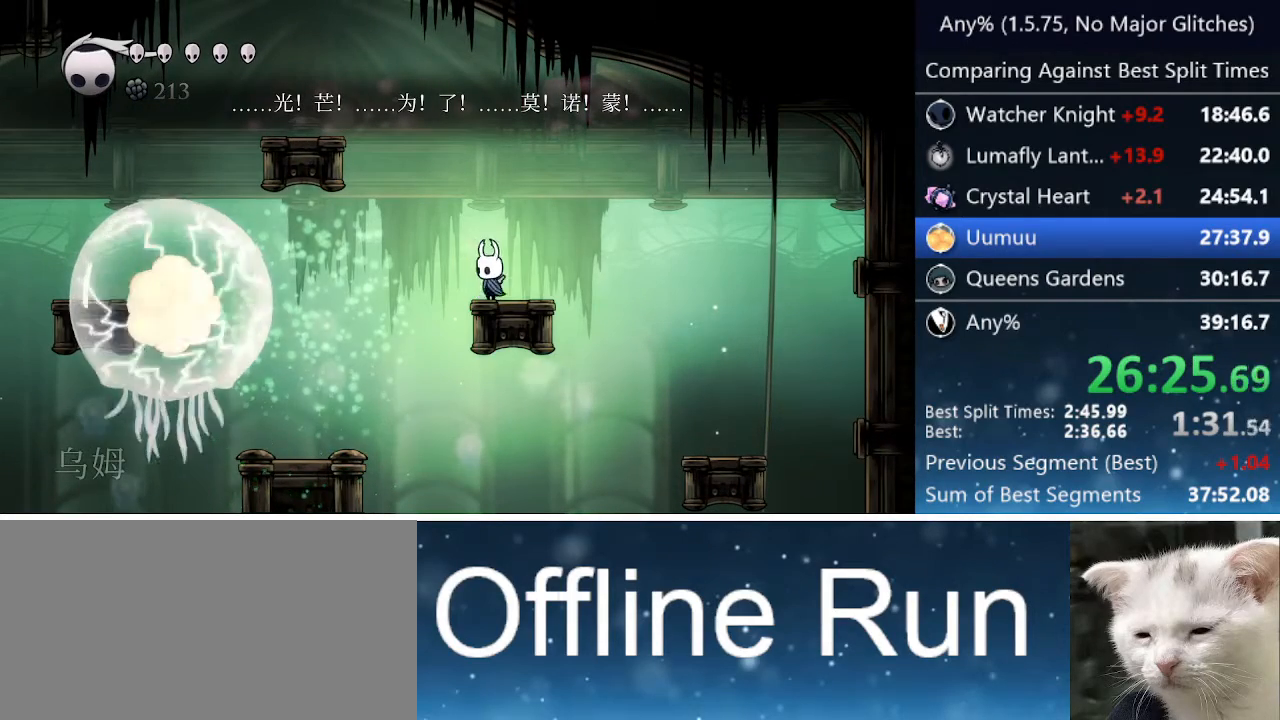
{"keys": ["dnail"], "events": [[167, "dnail", "down"]]}
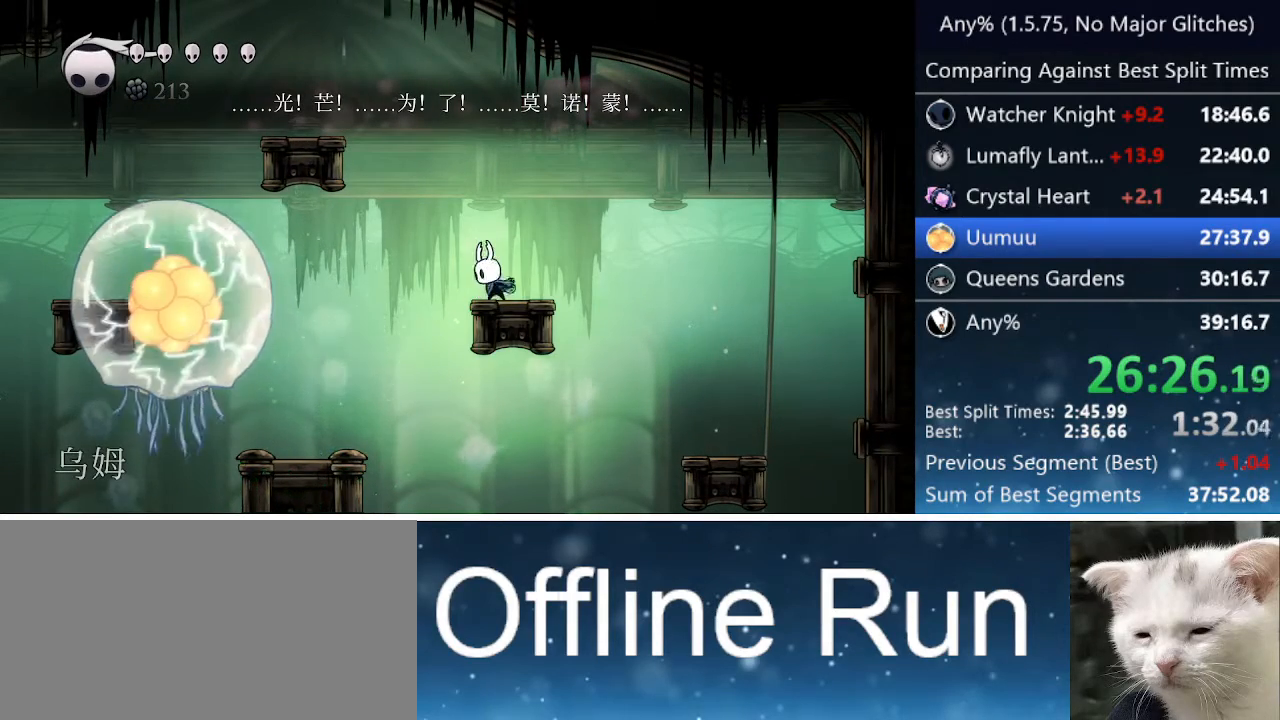
{"keys": ["dnail"], "events": []}
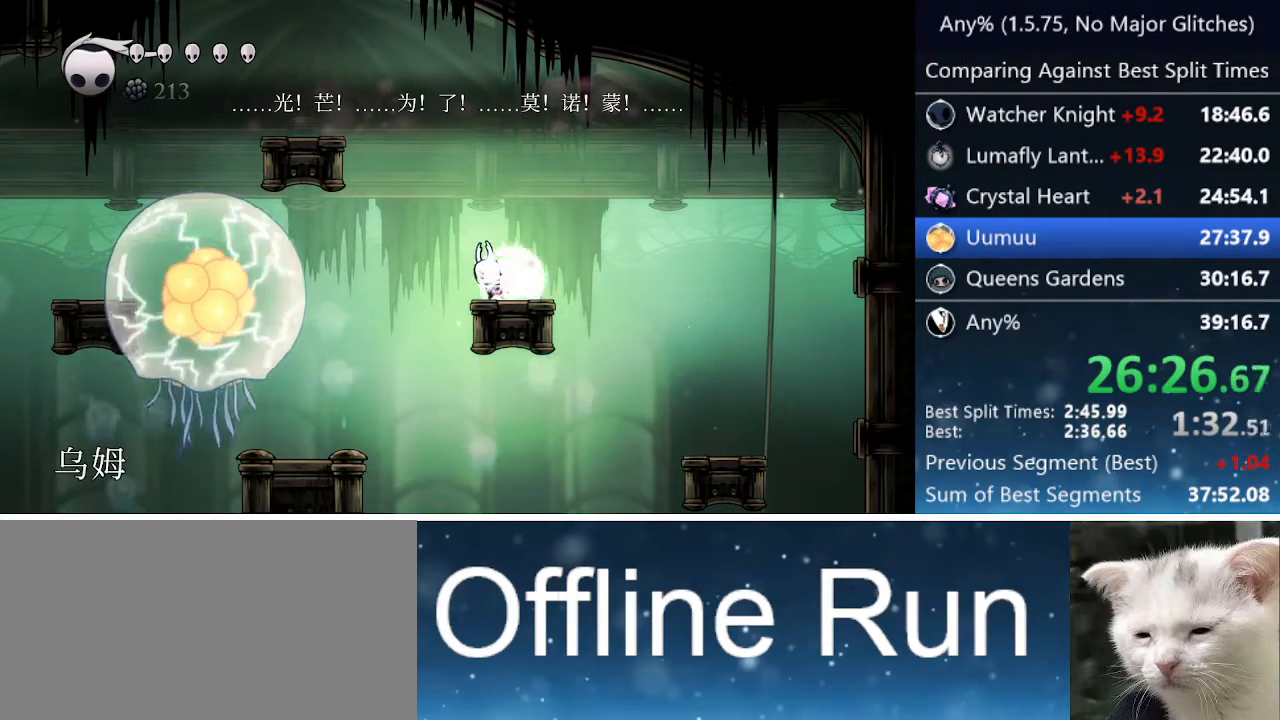
{"keys": ["dnail"], "events": []}
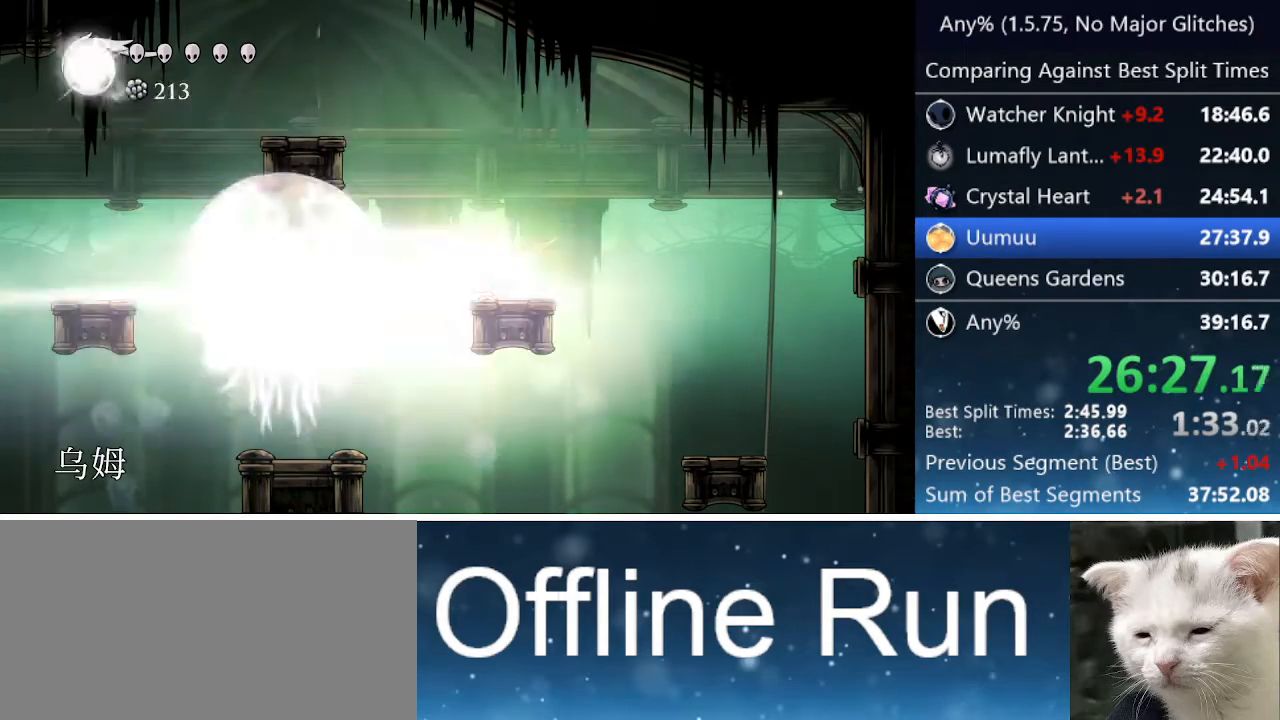
{"keys": ["right"], "events": [[217, "dnail", "up"], [450, "right", "down"]]}
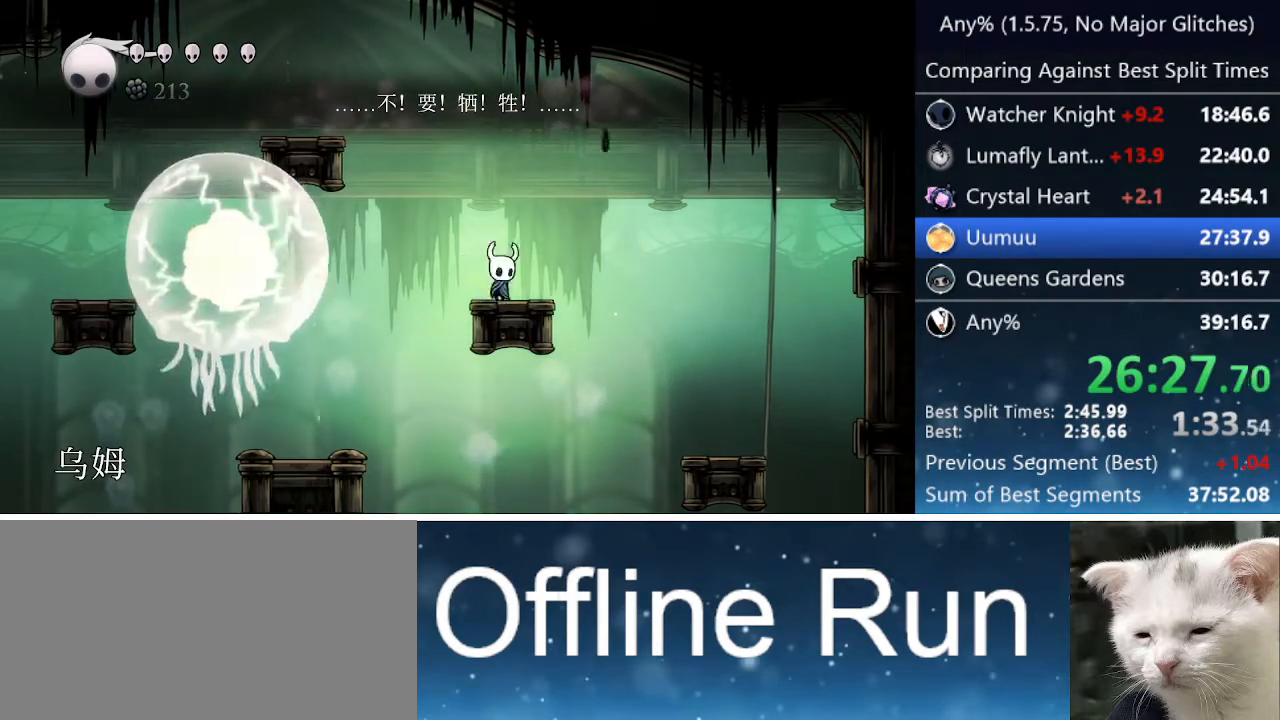
{"keys": [], "events": [[83, "right", "up"]]}
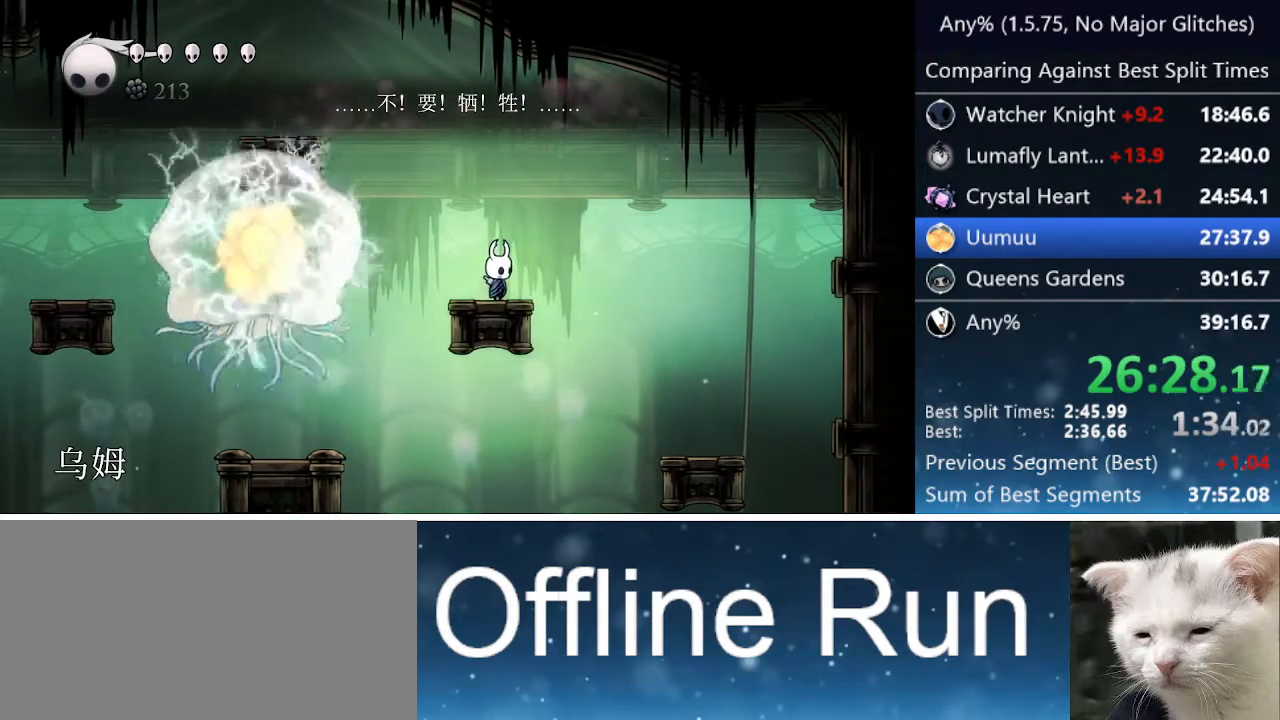
{"keys": ["right"], "events": [[483, "right", "down"]]}
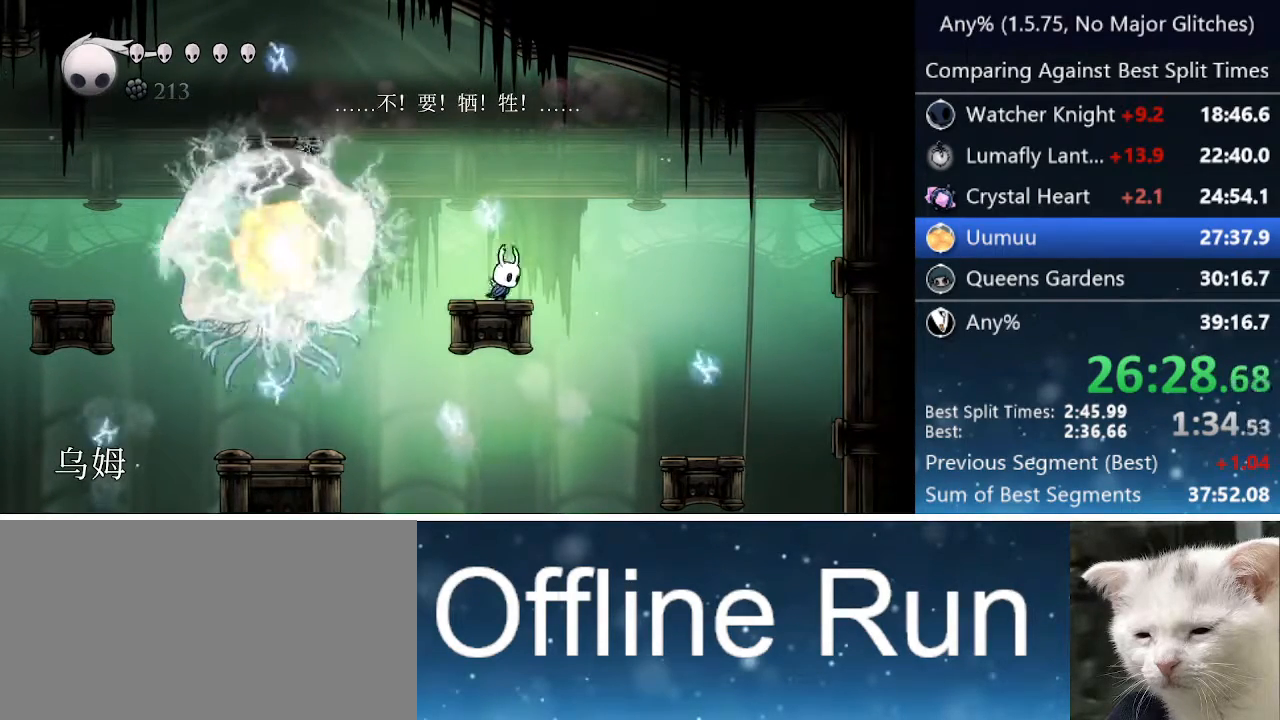
{"keys": ["right"], "events": [[117, "jump", "down"], [400, "jump", "up"]]}
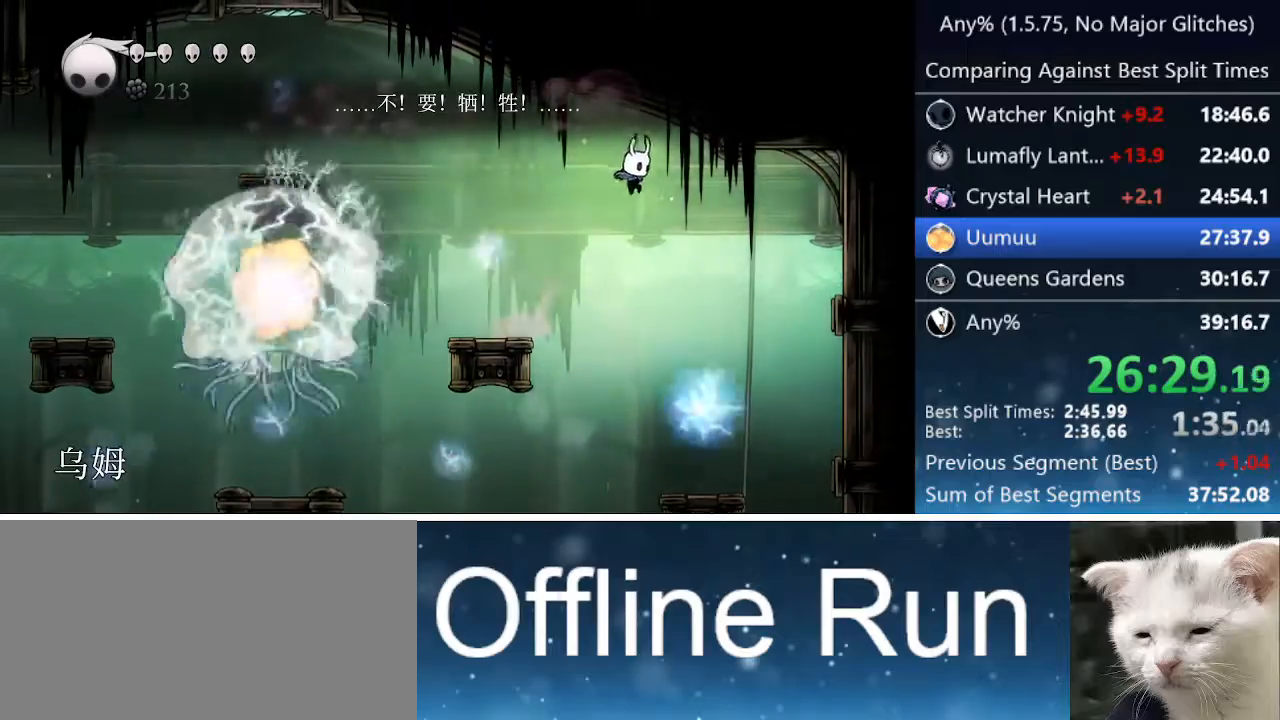
{"keys": ["right"], "events": [[133, "dash", "down"], [467, "dash", "up"]]}
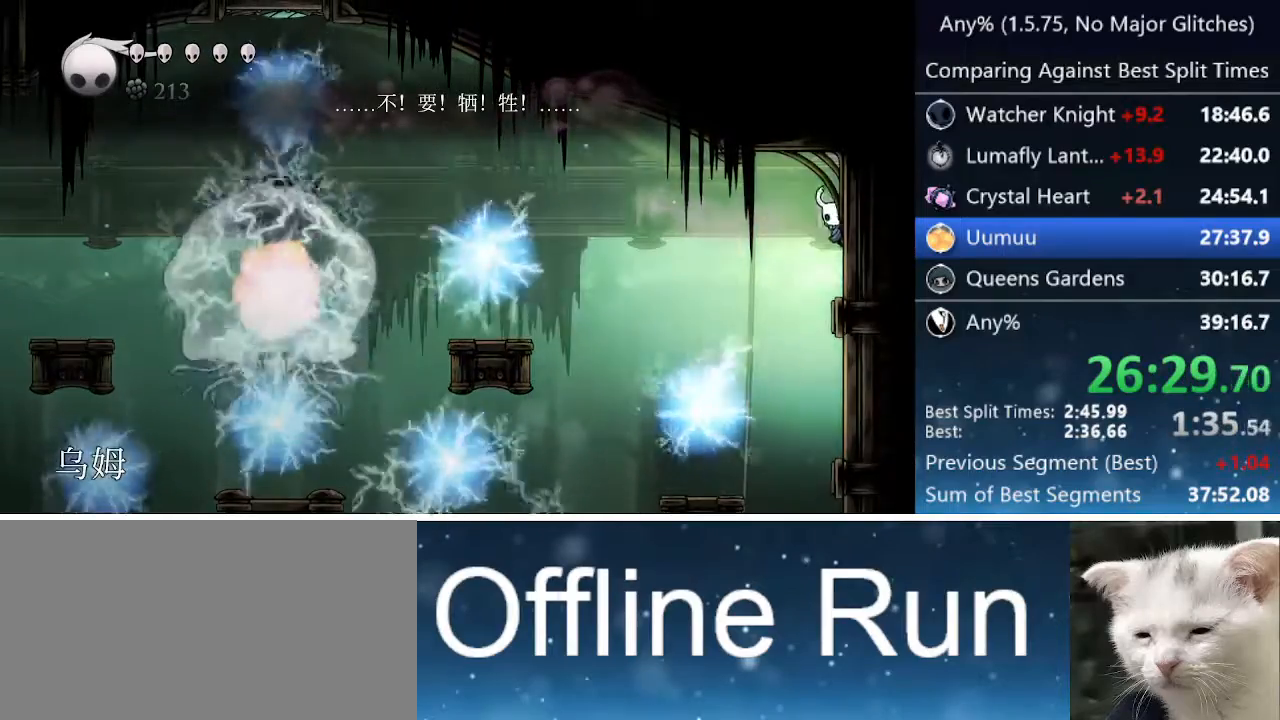
{"keys": ["jump", "left"], "events": [[383, "jump", "down"], [433, "left", "down"], [433, "right", "up"]]}
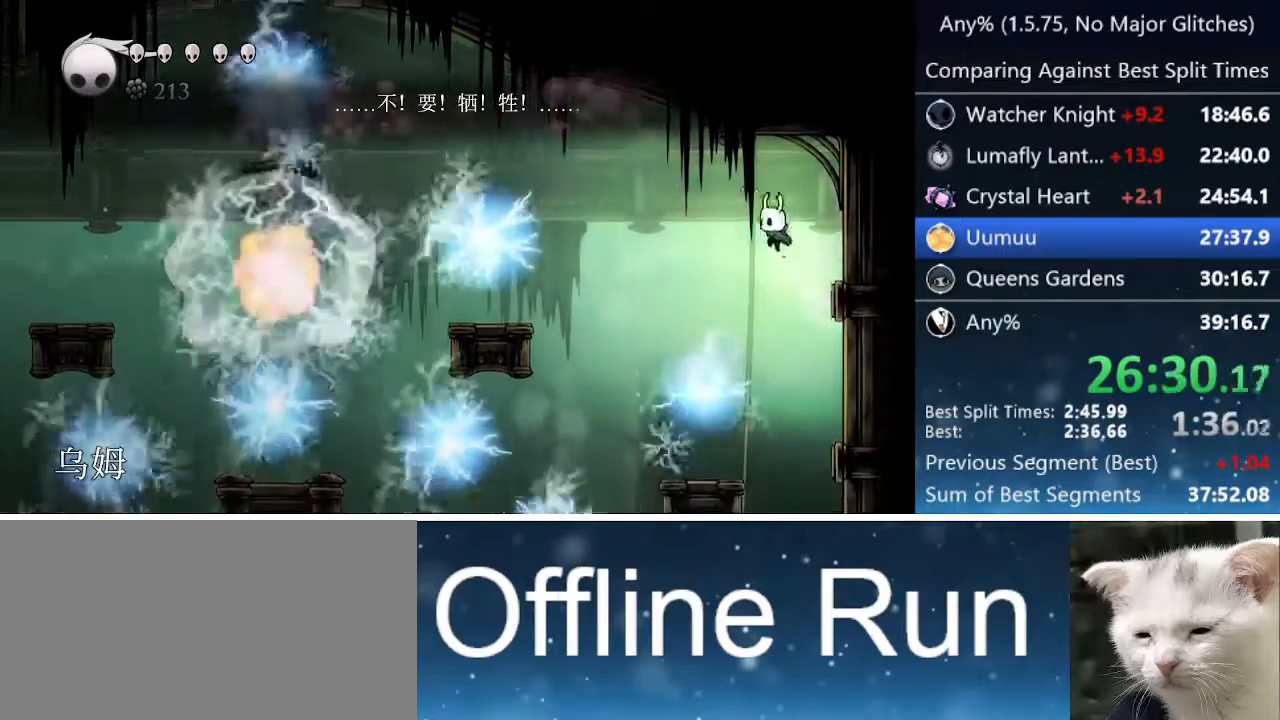
{"keys": ["left"], "events": [[17, "jump", "up"]]}
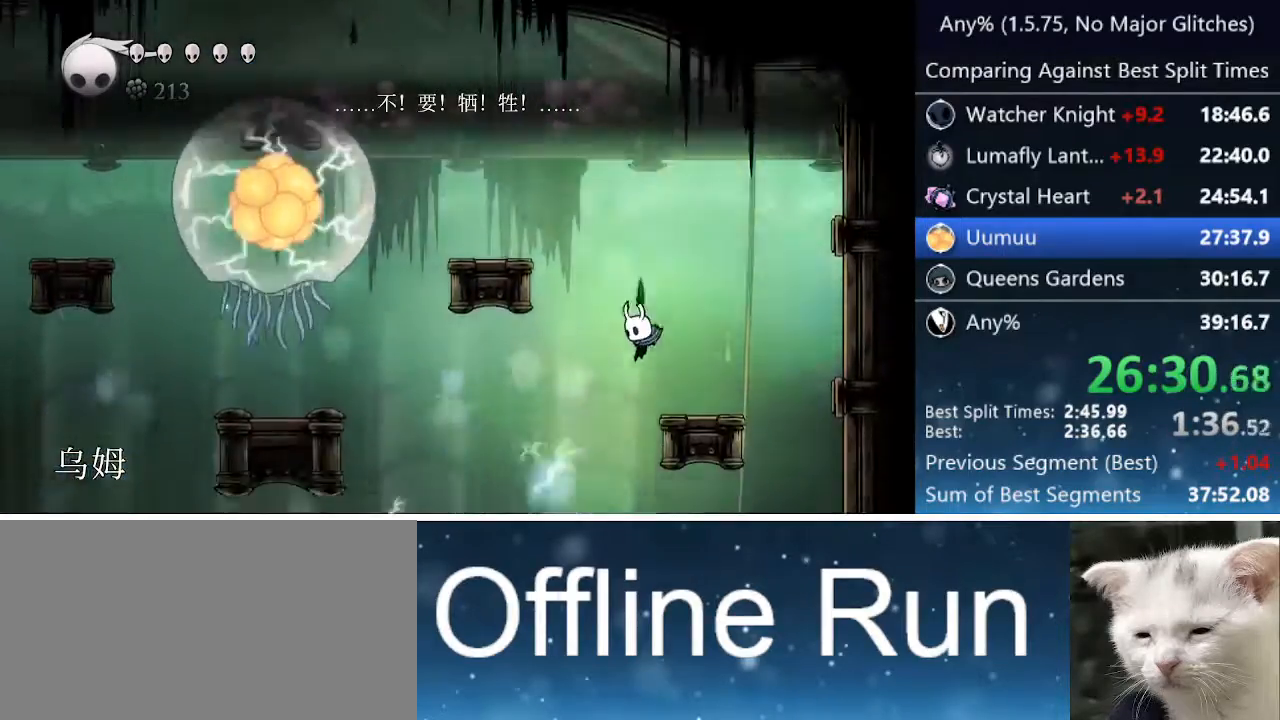
{"keys": [], "events": [[367, "left", "up"]]}
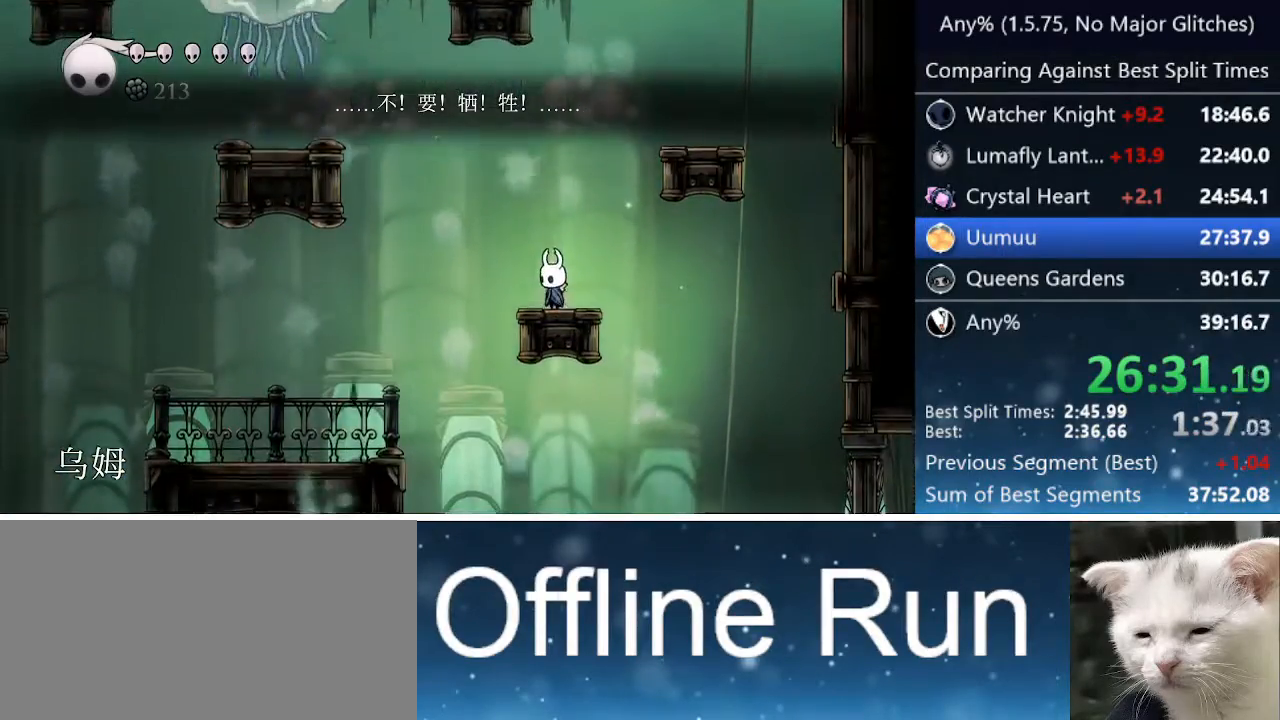
{"keys": [], "events": []}
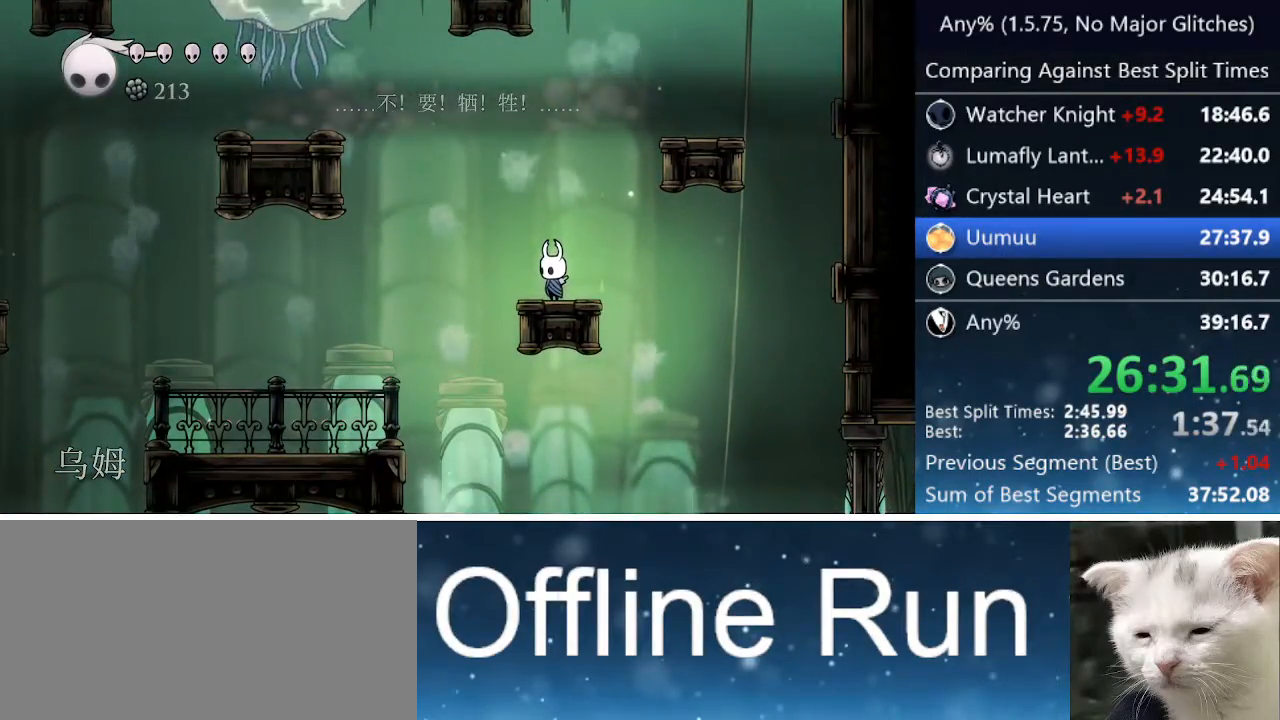
{"keys": [], "events": []}
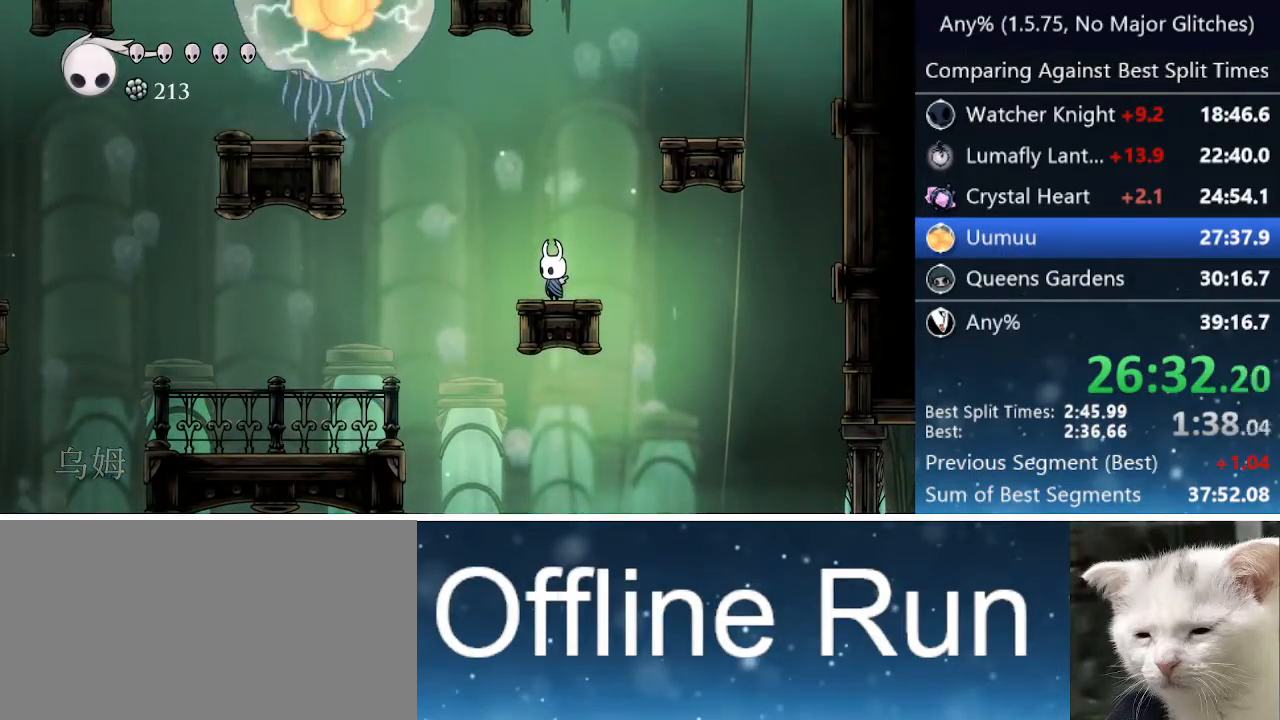
{"keys": [], "events": []}
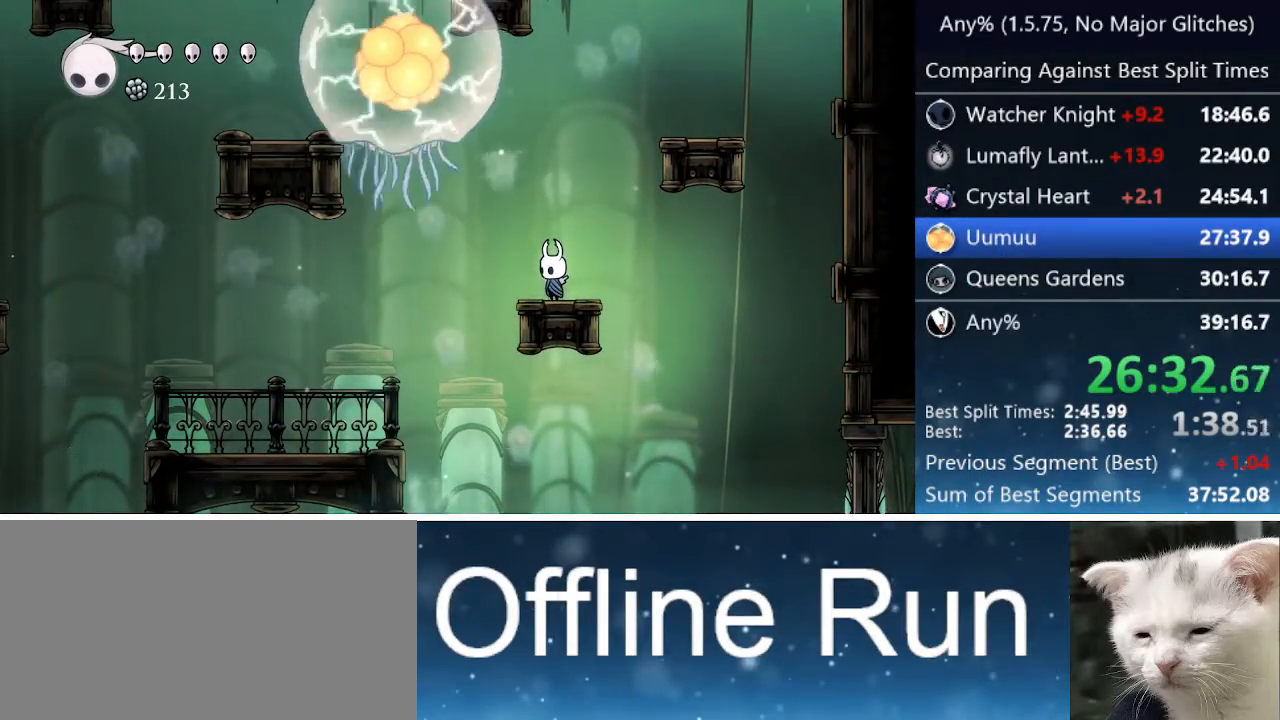
{"keys": ["left"], "events": [[483, "left", "down"]]}
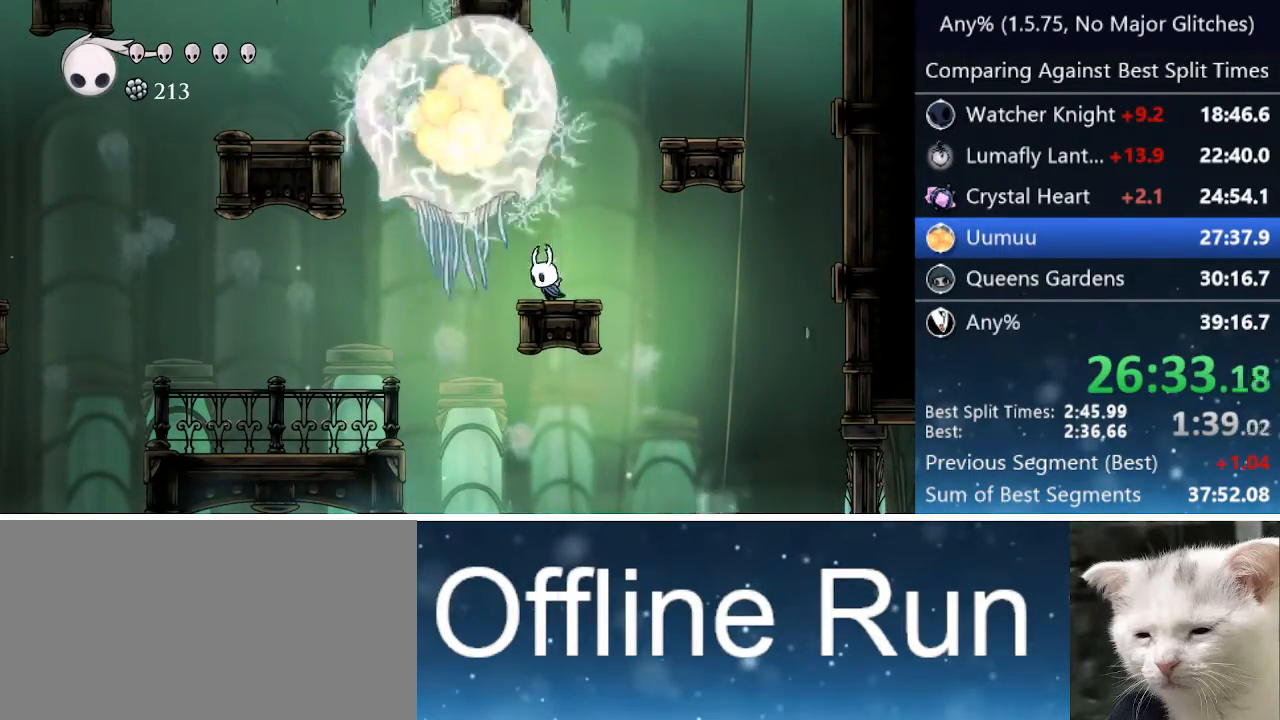
{"keys": ["right"], "events": [[267, "left", "up"], [350, "right", "down"]]}
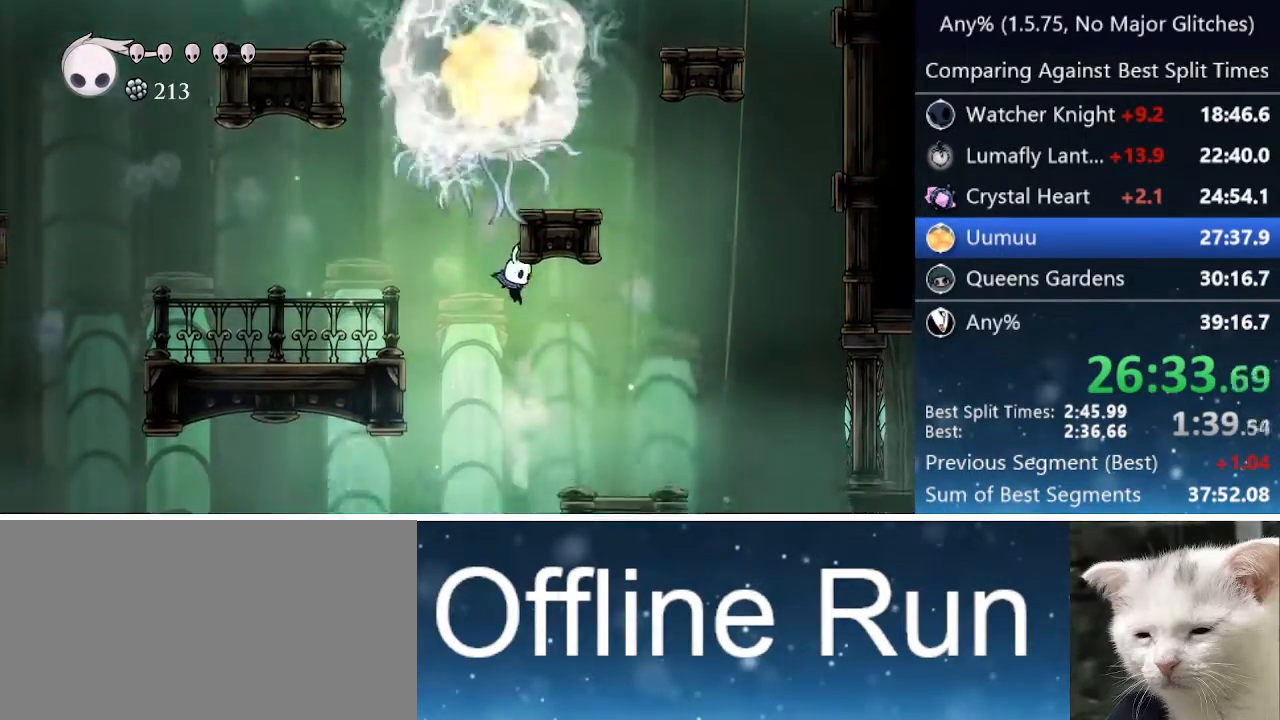
{"keys": ["jump", "left"], "events": [[83, "left", "down"], [83, "right", "up"], [133, "dash", "down"], [450, "dash", "up"], [500, "jump", "down"]]}
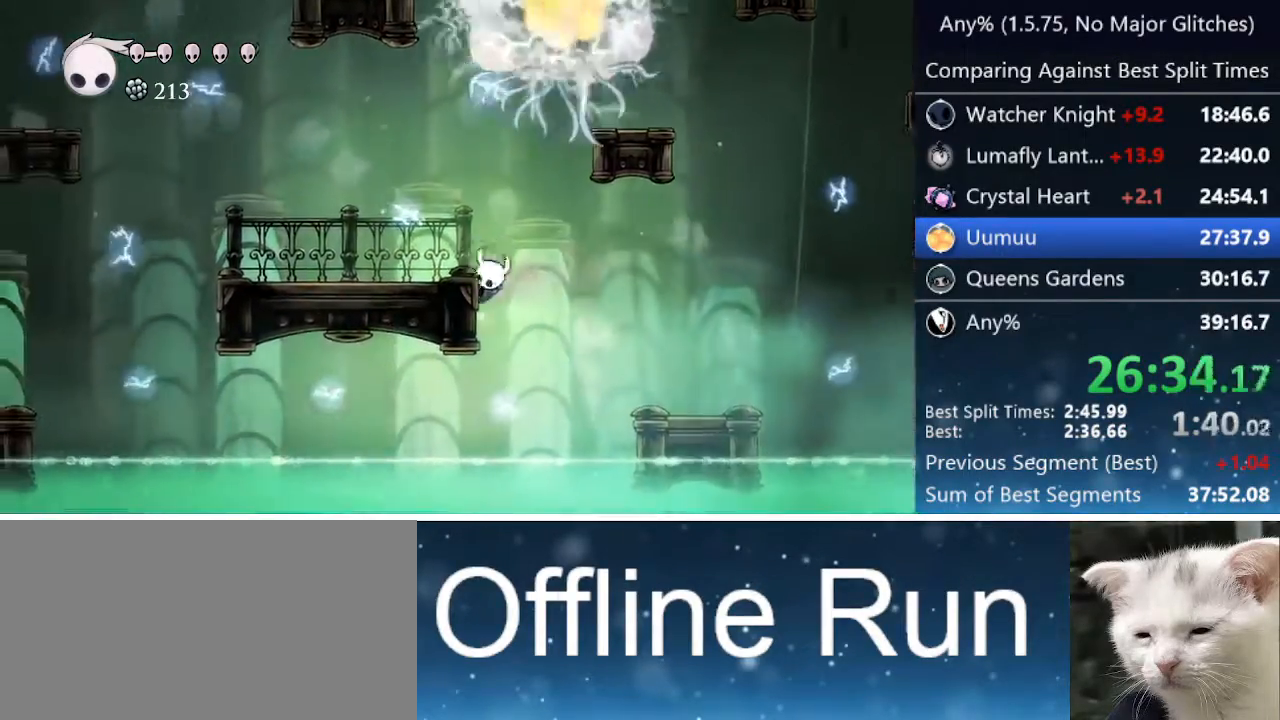
{"keys": ["right"], "events": [[50, "left", "up"], [200, "jump", "up"], [200, "right", "down"], [283, "right", "up"], [383, "right", "down"]]}
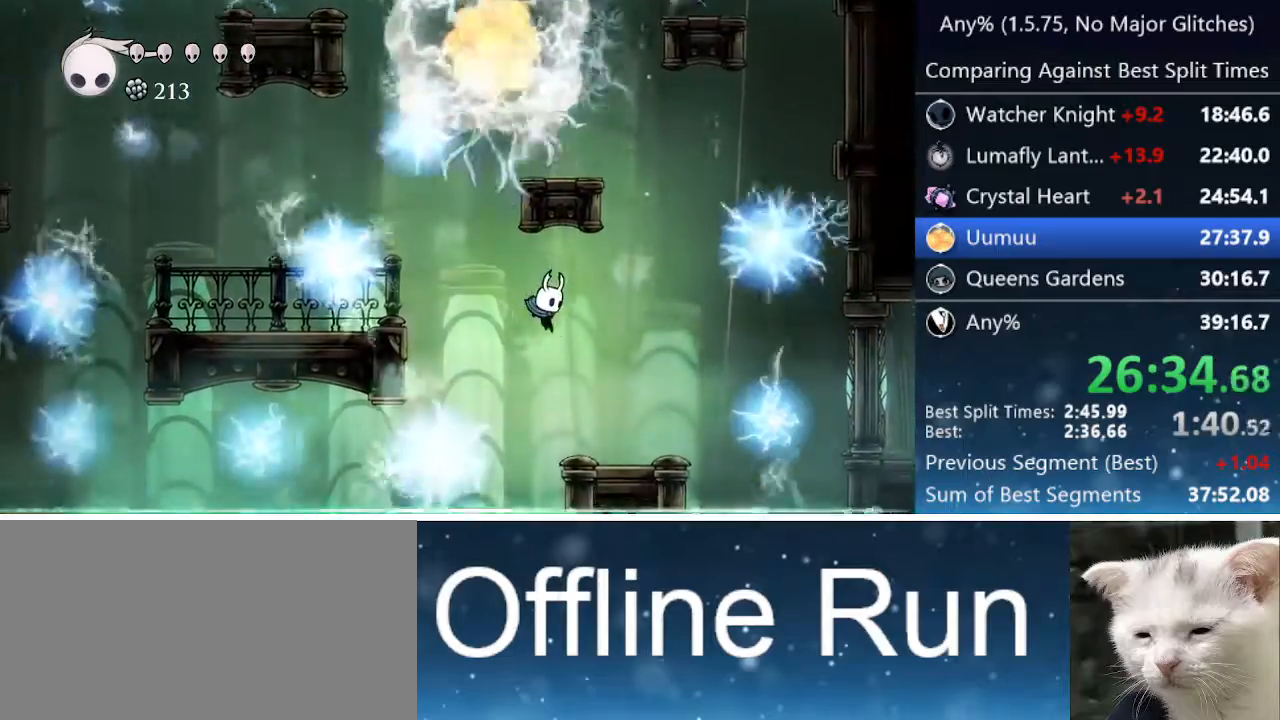
{"keys": ["jump", "left"], "events": [[217, "right", "up"], [450, "jump", "down"], [450, "left", "down"]]}
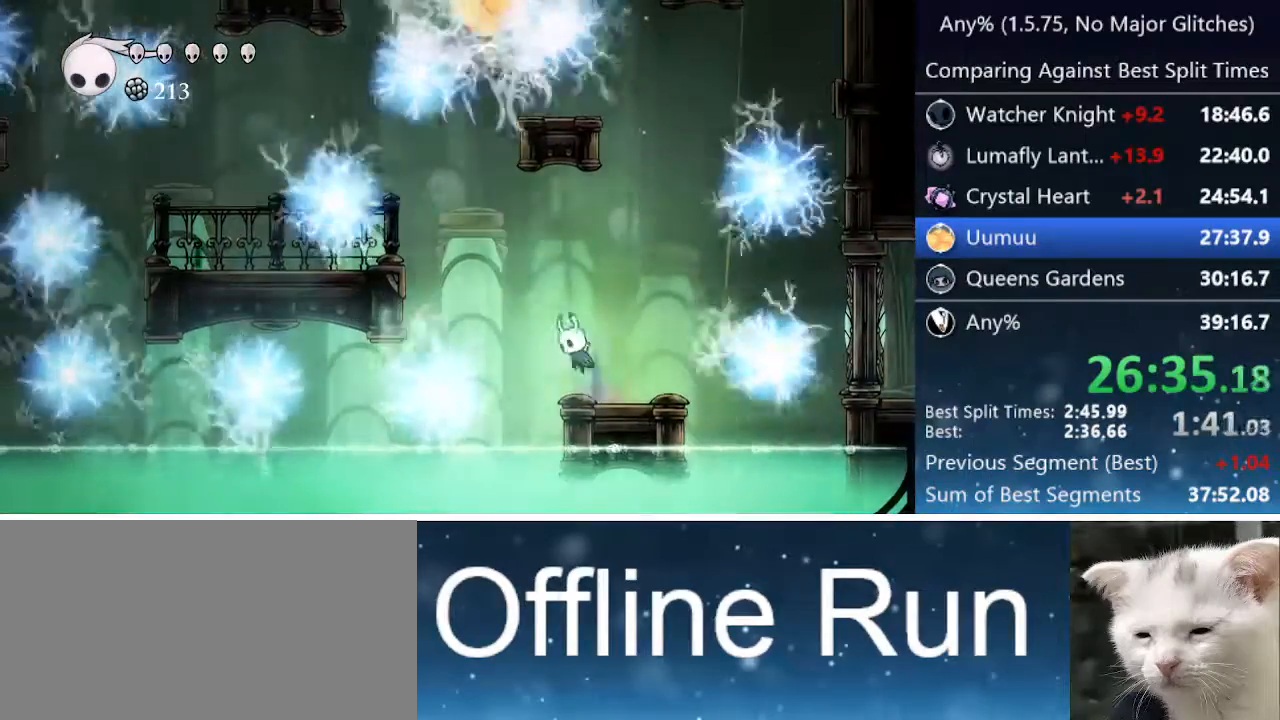
{"keys": ["dash", "jump", "left"], "events": [[83, "left", "up"], [317, "left", "down"], [467, "dash", "down"]]}
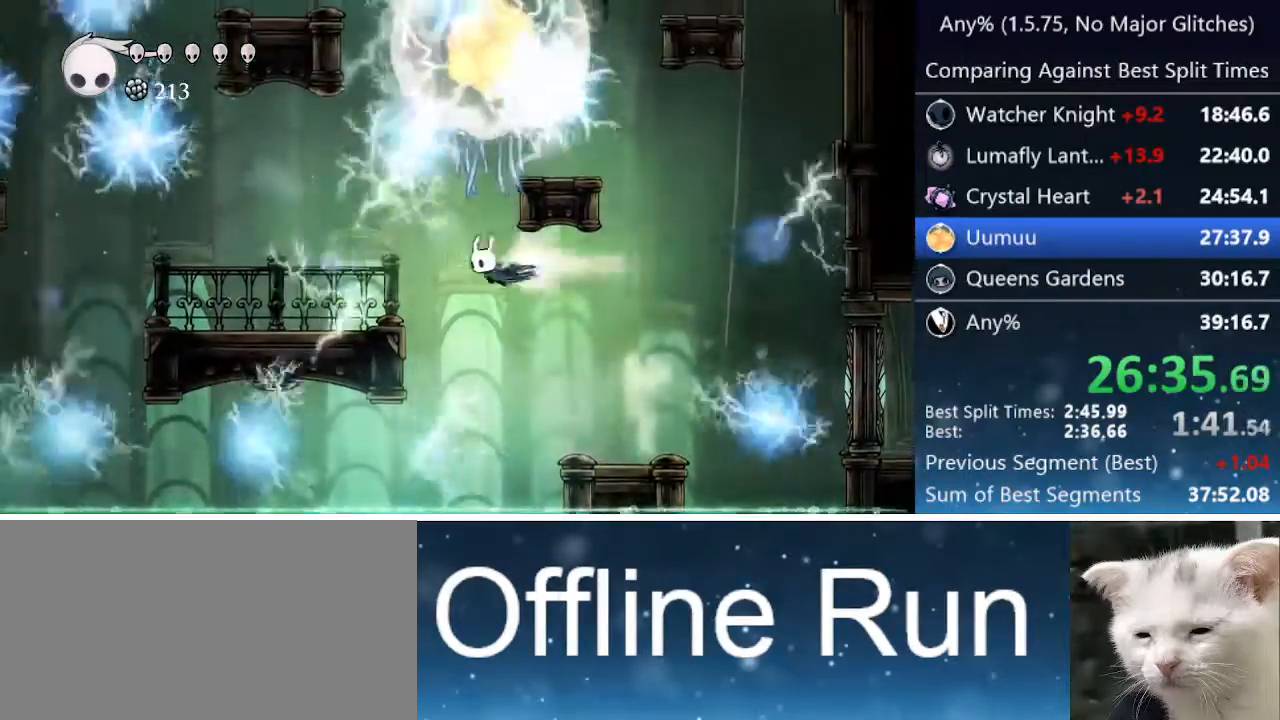
{"keys": [], "events": [[100, "jump", "up"], [150, "dash", "up"], [400, "left", "up"]]}